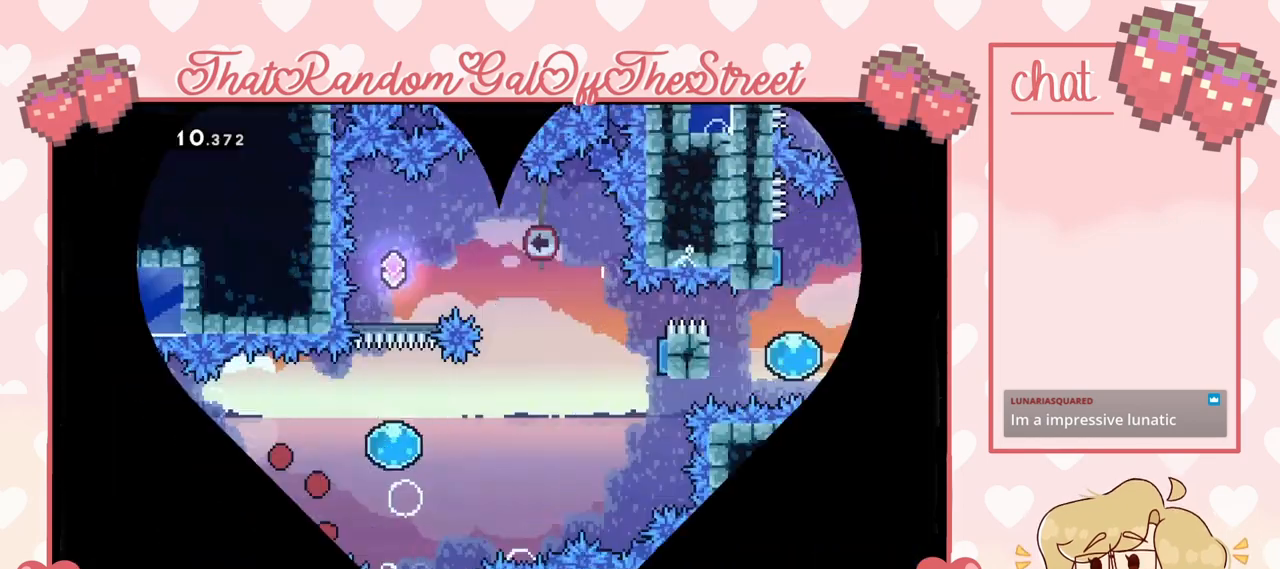
Gameplay with a controller (Xbox layout); each line is a JSON object with the inputs held at the frame after it. "events" lists button and stick changes between this image and that frame as [ms after this image, input, new state], when the widget could be followed in between.
{"buttons": [], "left_stick": "right", "right_stick": "center", "events": [[333, "left_stick", "right"]]}
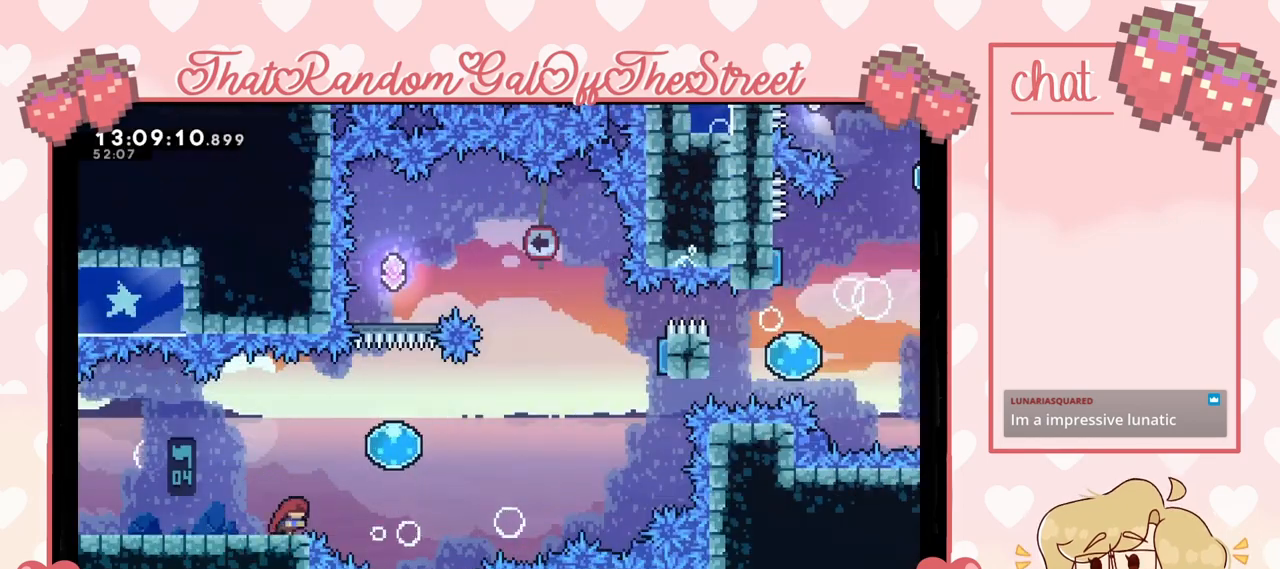
{"buttons": [], "left_stick": "up-right", "right_stick": "center", "events": [[67, "A", "down"], [333, "left_stick", "up-right"], [467, "A", "up"]]}
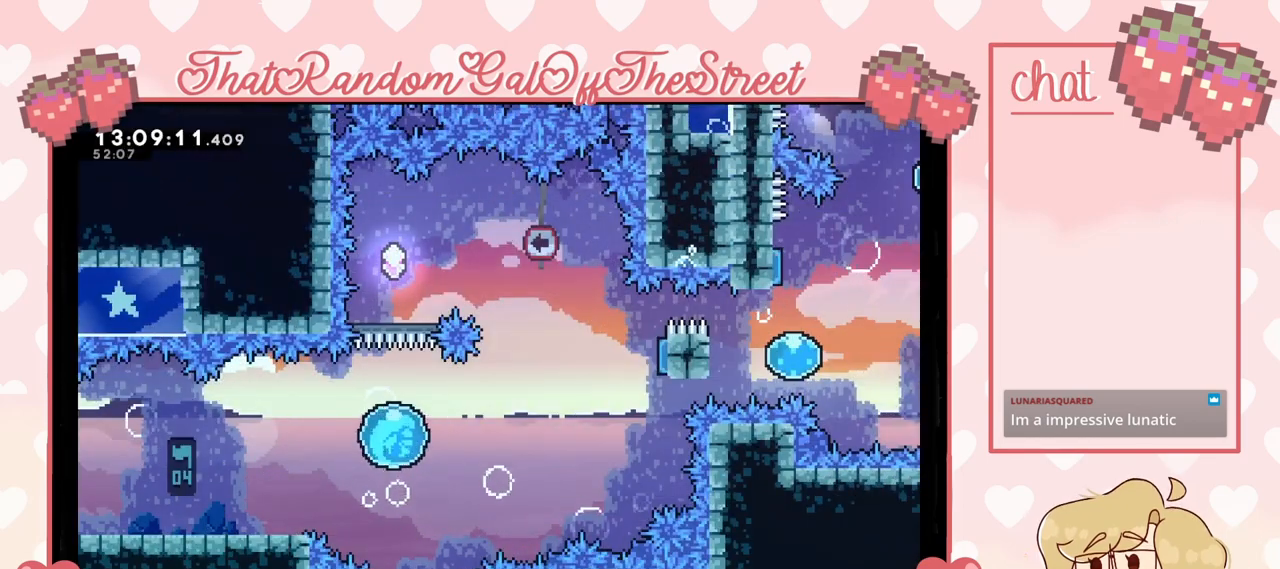
{"buttons": ["X"], "left_stick": "up-right", "right_stick": "center", "events": [[433, "X", "down"]]}
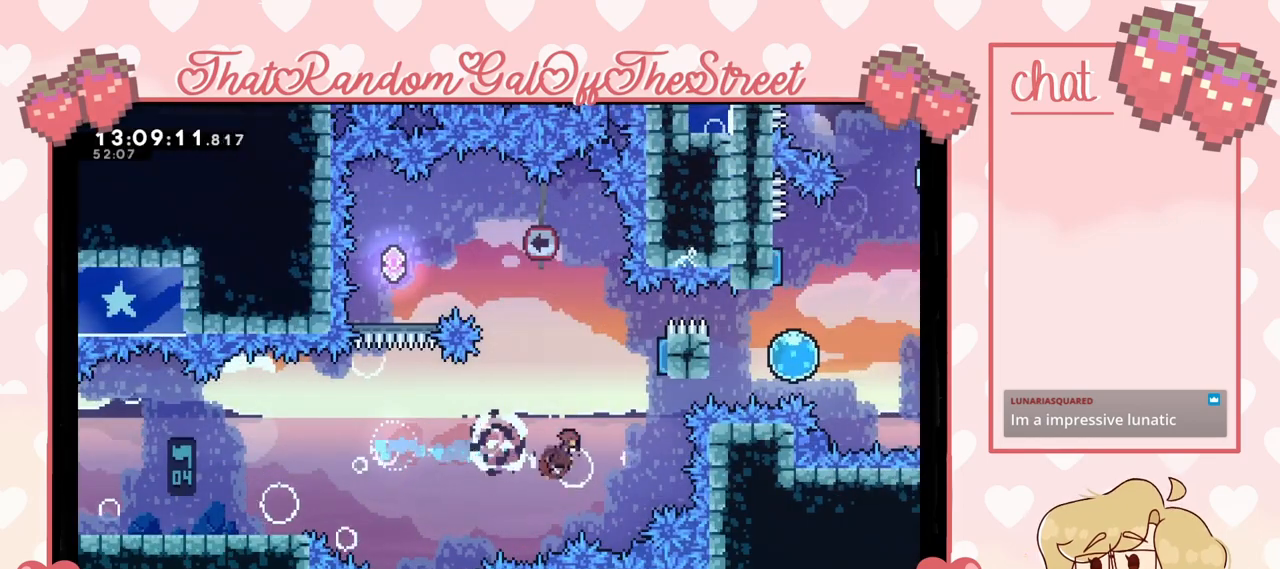
{"buttons": [], "left_stick": "up-left", "right_stick": "center", "events": [[333, "X", "up"], [367, "left_stick", "up-left"]]}
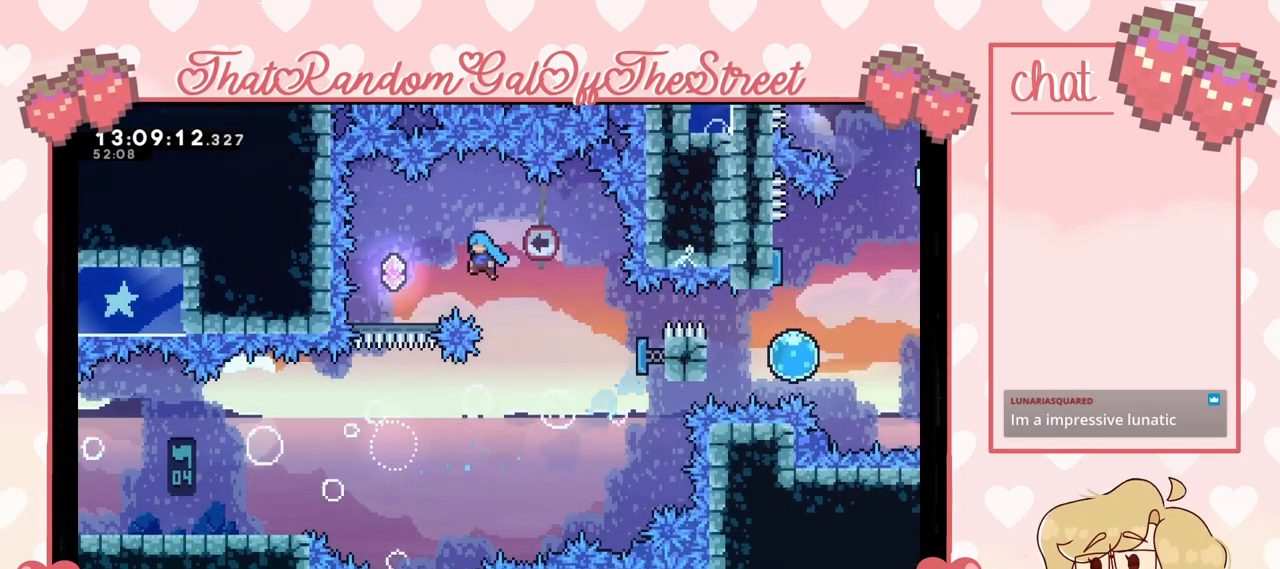
{"buttons": [], "left_stick": "center", "right_stick": "center", "events": [[333, "left_stick", "down"], [500, "left_stick", "center"]]}
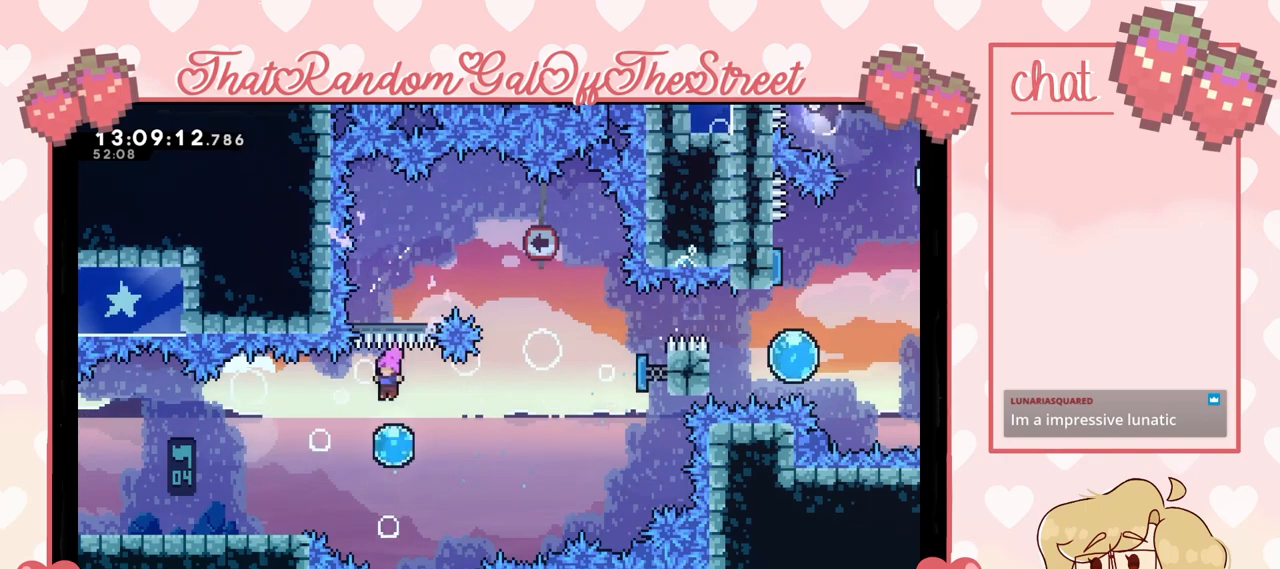
{"buttons": [], "left_stick": "right", "right_stick": "center", "events": [[100, "left_stick", "right"]]}
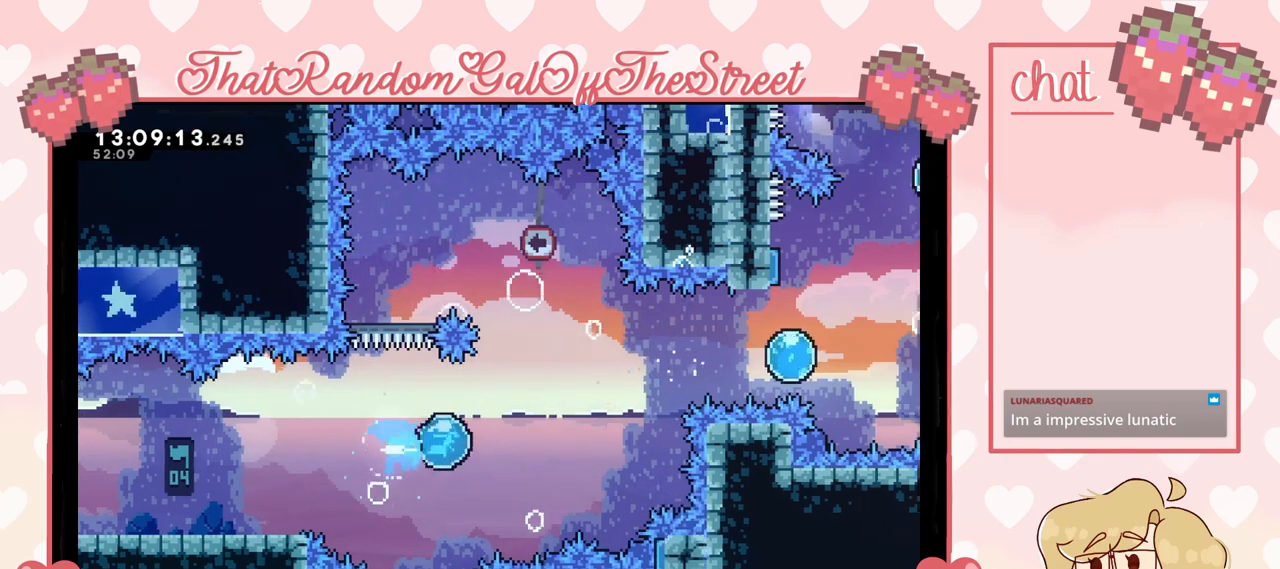
{"buttons": ["X"], "left_stick": "up-right", "right_stick": "center", "events": [[233, "left_stick", "up-right"], [267, "X", "down"]]}
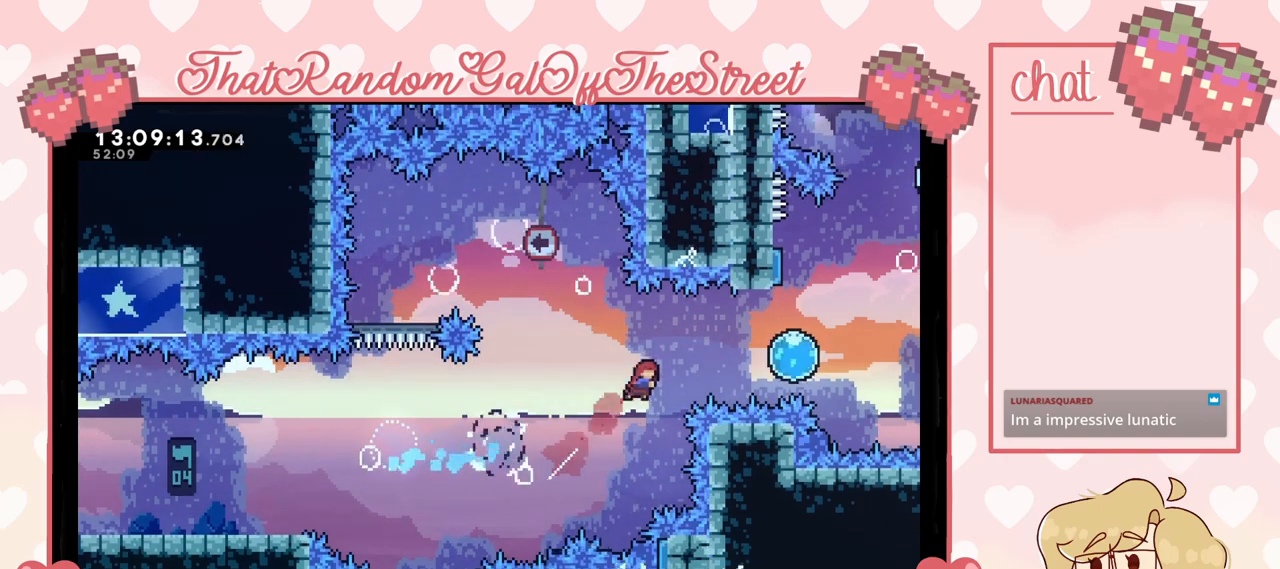
{"buttons": [], "left_stick": "right", "right_stick": "center", "events": [[67, "X", "up"], [100, "left_stick", "right"], [167, "X", "down"], [267, "X", "up"]]}
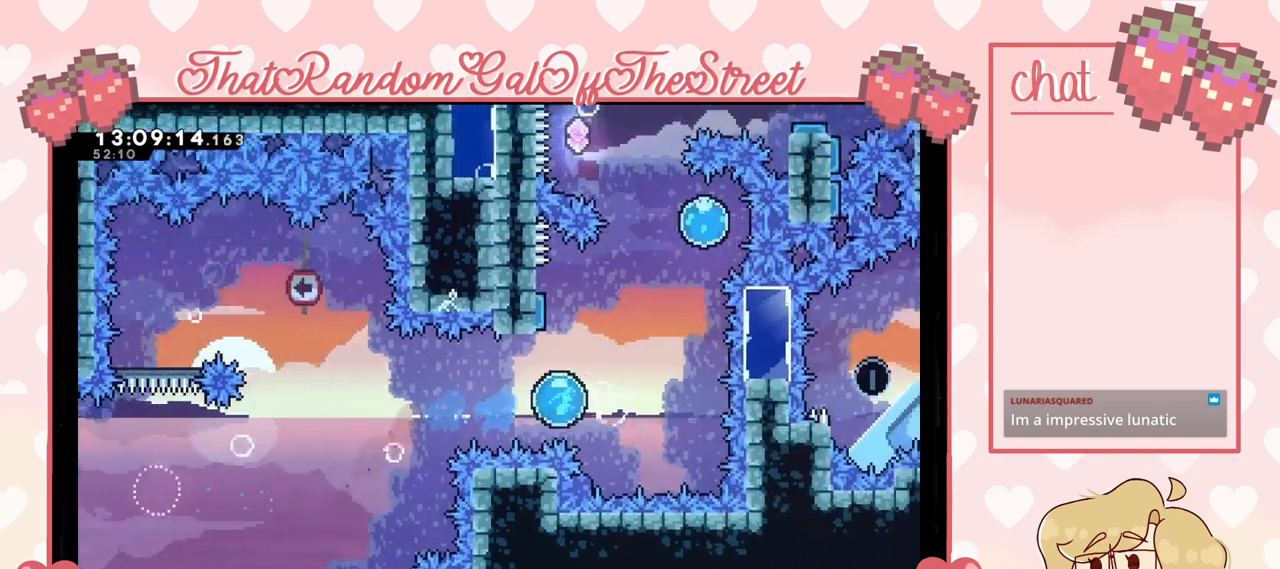
{"buttons": [], "left_stick": "up-right", "right_stick": "center", "events": [[33, "left_stick", "up-right"], [133, "left_stick", "up"], [367, "left_stick", "up-right"]]}
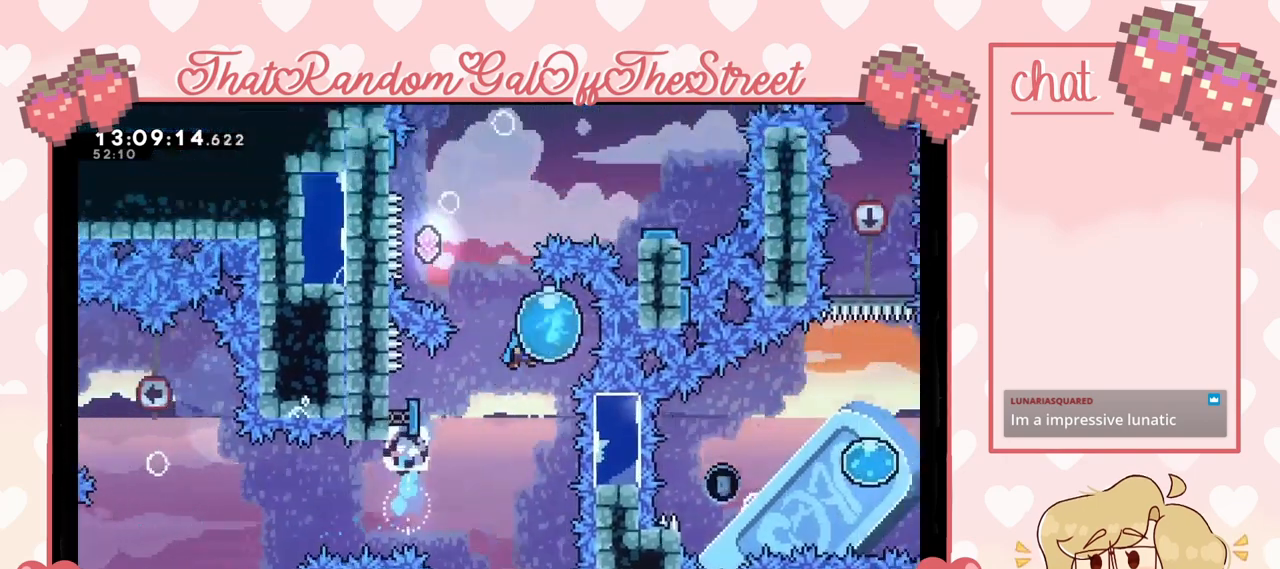
{"buttons": [], "left_stick": "up-left", "right_stick": "center", "events": [[133, "left_stick", "up"], [233, "left_stick", "up-left"]]}
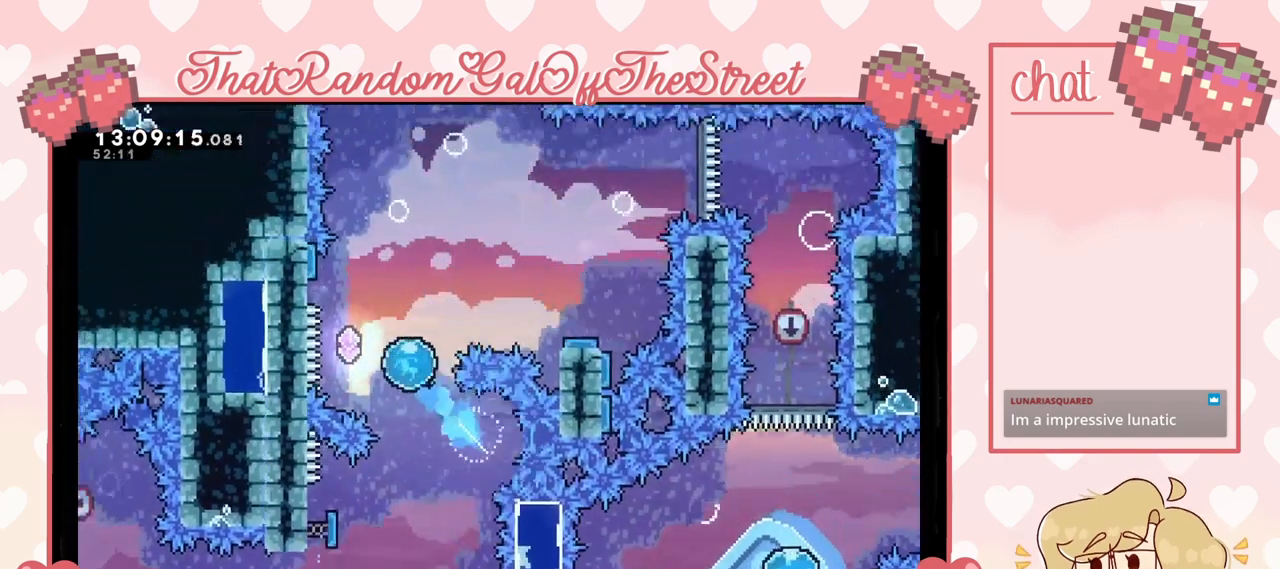
{"buttons": [], "left_stick": "up-right", "right_stick": "center", "events": [[200, "X", "down"], [233, "left_stick", "up-right"], [467, "X", "up"]]}
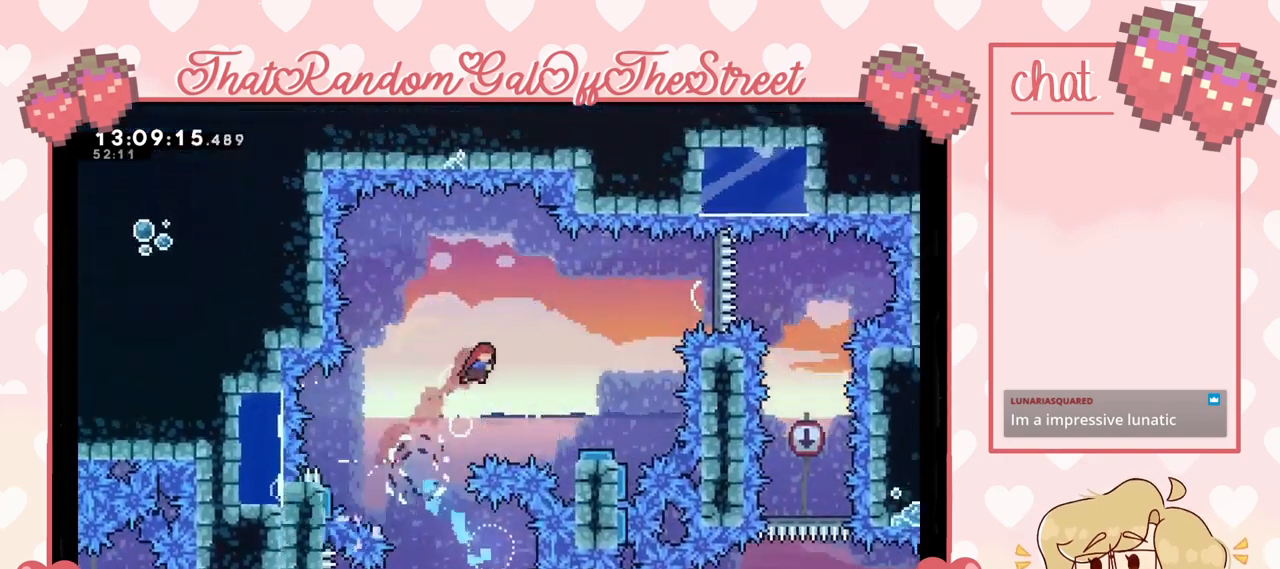
{"buttons": [], "left_stick": "right", "right_stick": "center", "events": [[267, "left_stick", "right"]]}
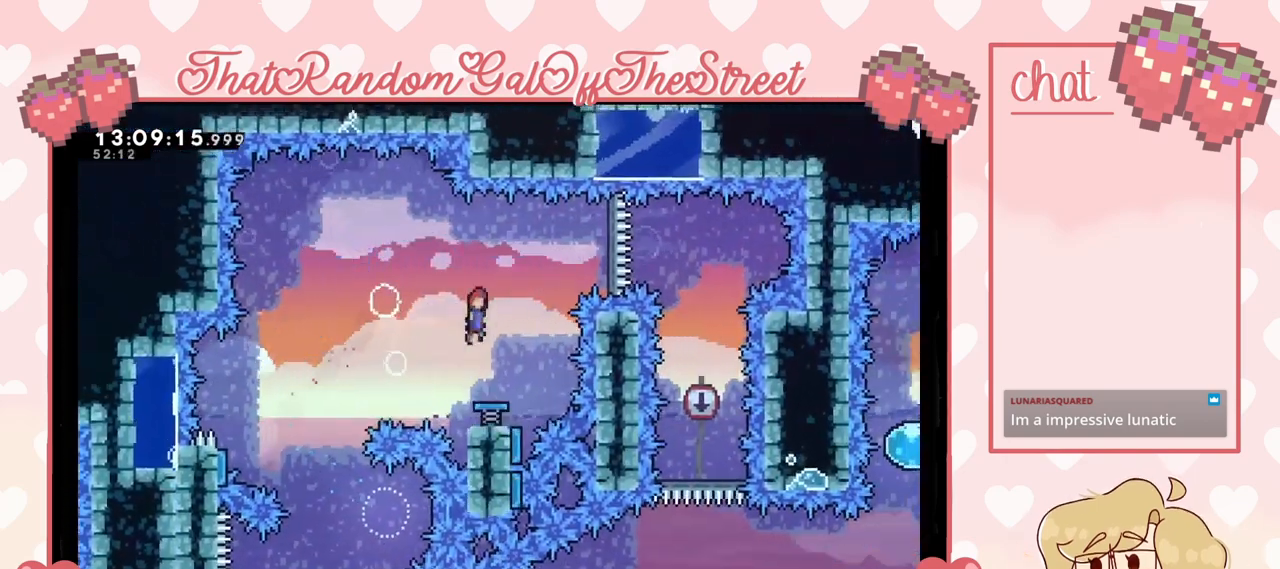
{"buttons": [], "left_stick": "right", "right_stick": "center", "events": [[33, "left_stick", "center"], [500, "left_stick", "right"]]}
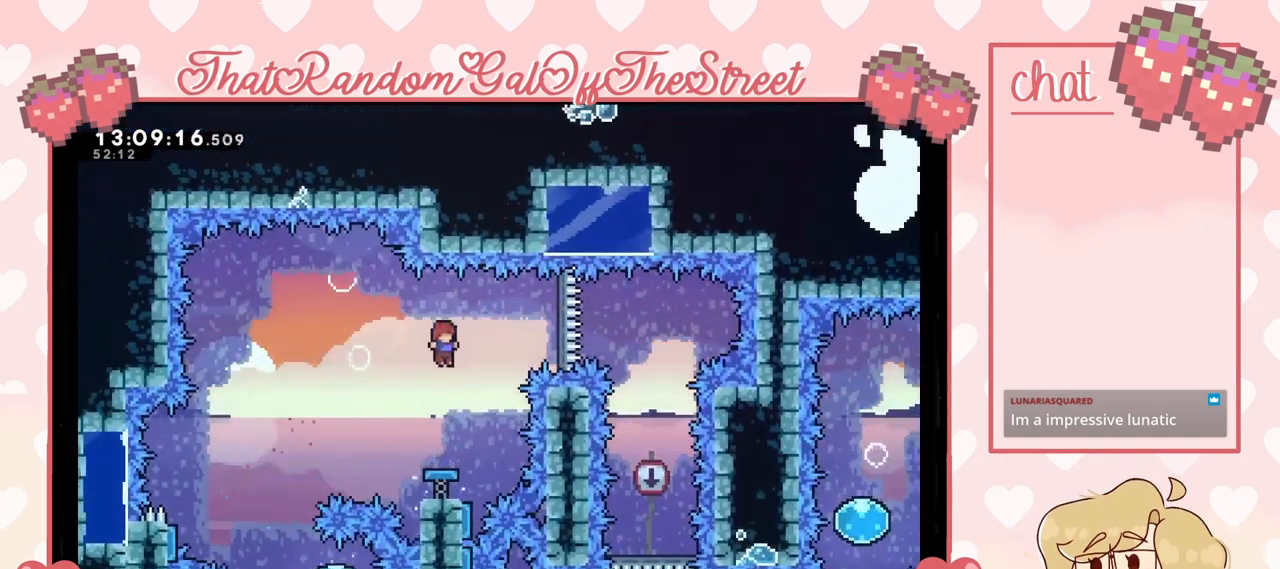
{"buttons": [], "left_stick": "right", "right_stick": "center", "events": [[33, "X", "down"], [233, "X", "up"]]}
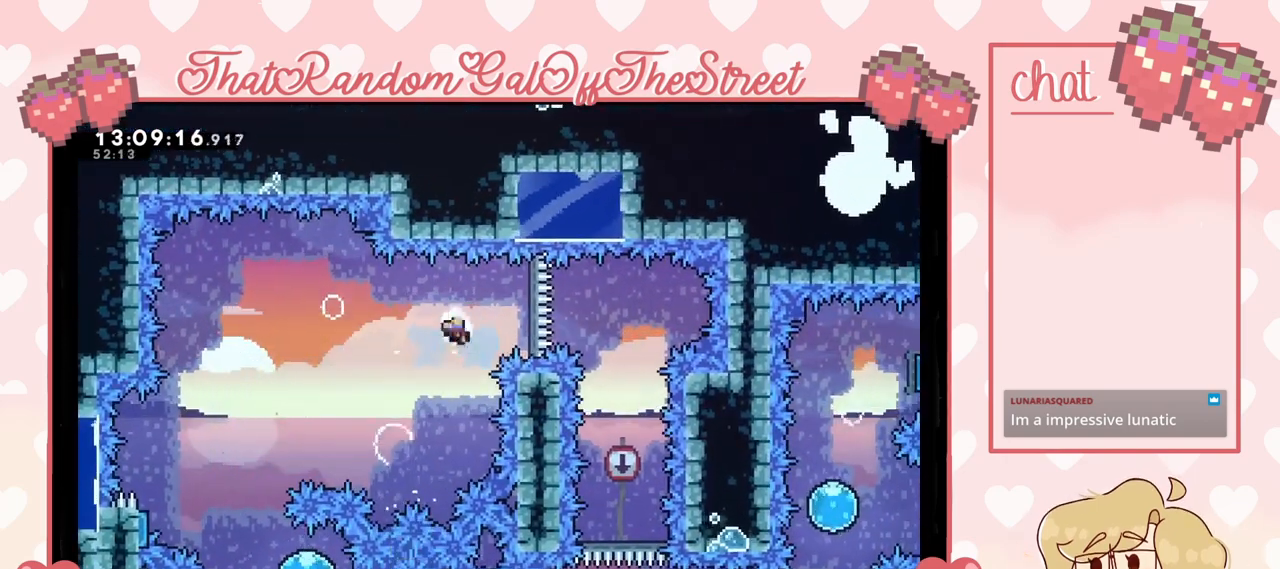
{"buttons": ["A", "B"], "left_stick": "center", "right_stick": "center", "events": [[67, "left_stick", "center"], [133, "A", "down"], [133, "B", "down"], [133, "X", "down"], [167, "Y", "down"], [300, "A", "up"], [300, "B", "up"], [300, "X", "up"], [333, "Y", "up"], [367, "A", "down"], [367, "B", "down"], [367, "Y", "down"], [400, "X", "down"], [500, "X", "up"], [500, "Y", "up"]]}
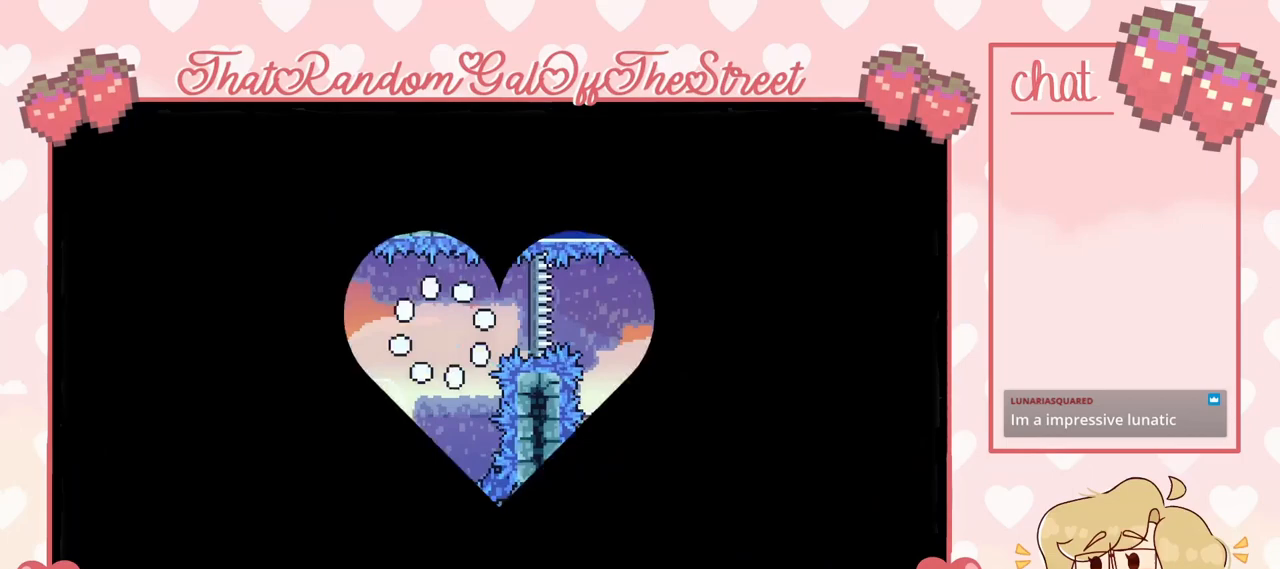
{"buttons": [], "left_stick": "center", "right_stick": "center", "events": [[33, "A", "up"], [33, "B", "up"]]}
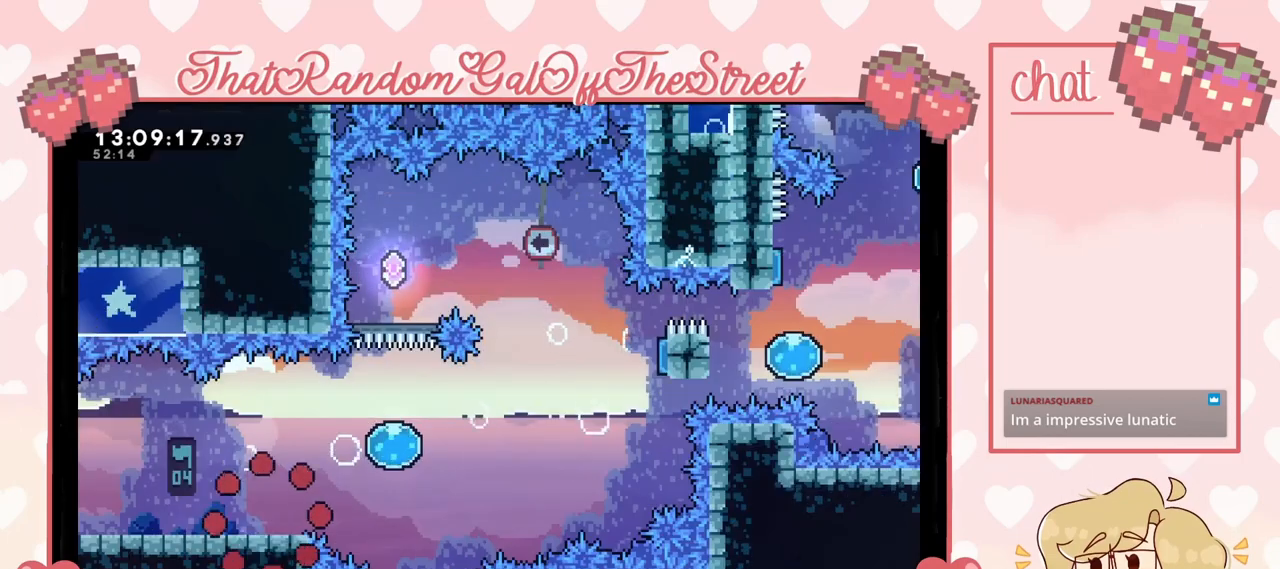
{"buttons": [], "left_stick": "center", "right_stick": "center", "events": []}
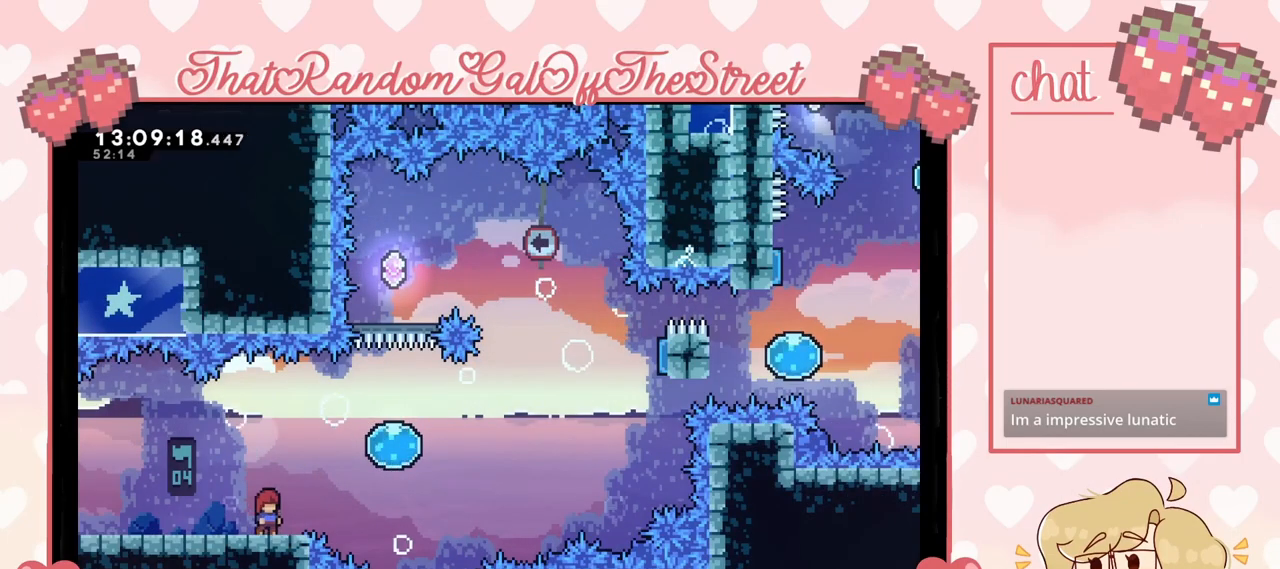
{"buttons": ["A"], "left_stick": "right", "right_stick": "center", "events": [[67, "left_stick", "right"], [300, "A", "down"]]}
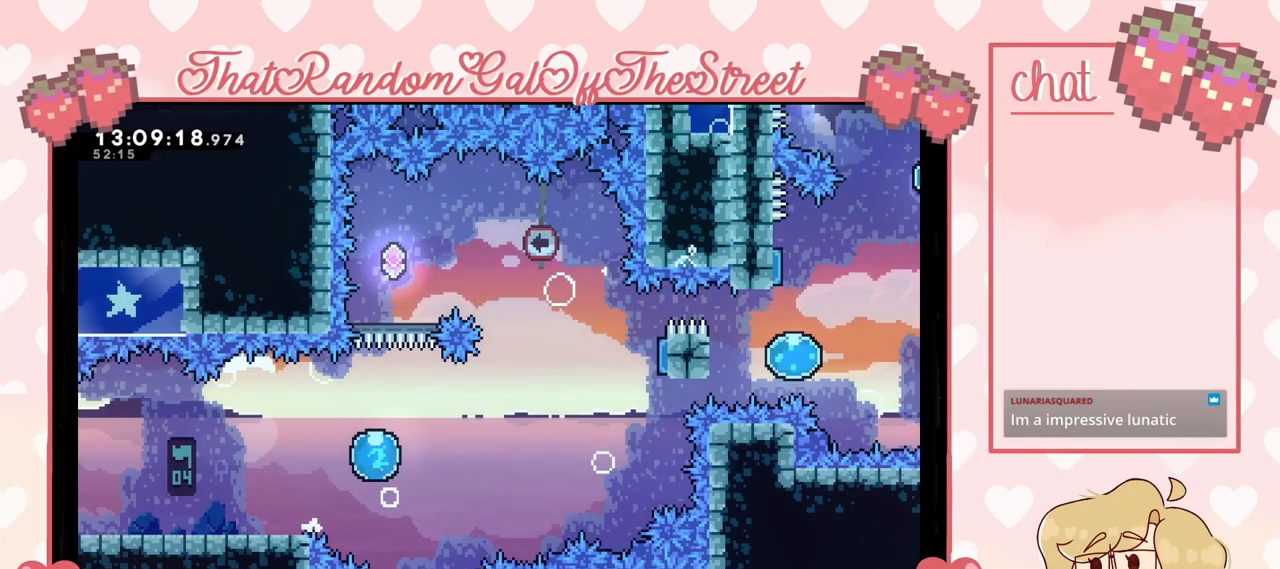
{"buttons": [], "left_stick": "up-right", "right_stick": "center", "events": [[67, "A", "up"], [167, "left_stick", "up-right"]]}
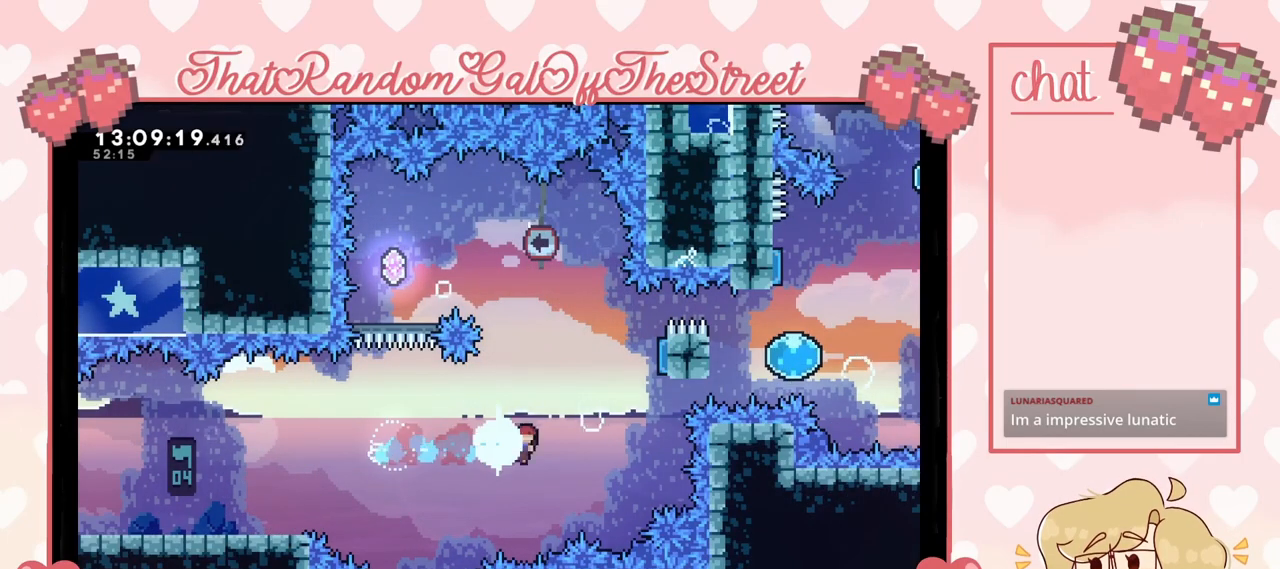
{"buttons": [], "left_stick": "up-right", "right_stick": "center", "events": [[200, "X", "down"], [433, "X", "up"]]}
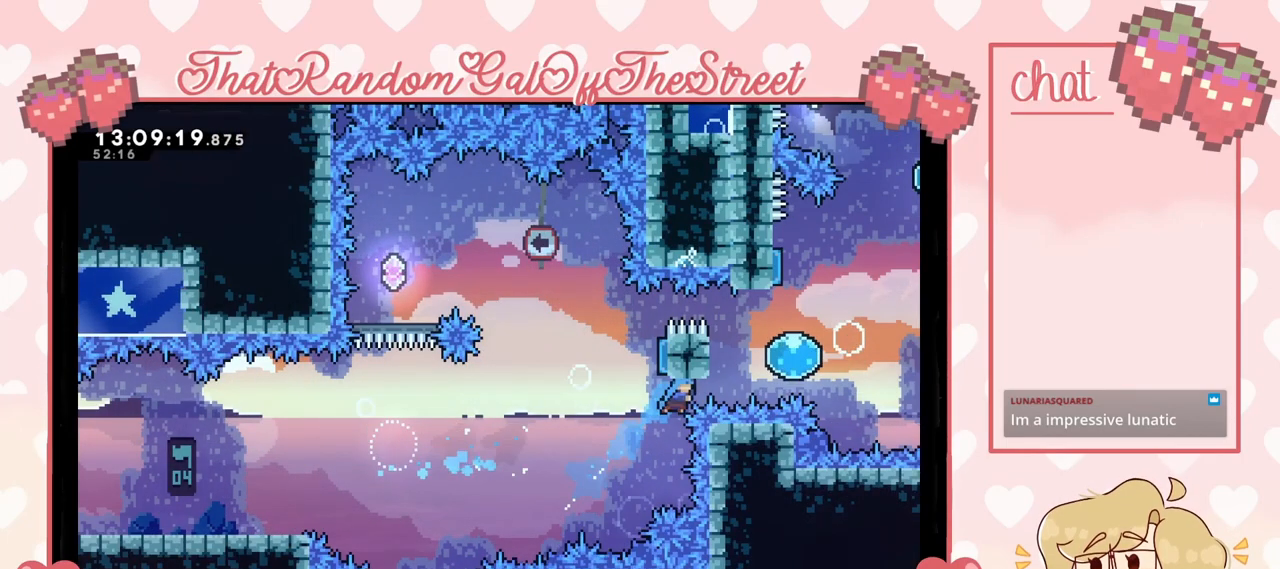
{"buttons": ["Y"], "left_stick": "center", "right_stick": "center", "events": [[267, "left_stick", "center"], [333, "A", "down"], [333, "B", "down"], [333, "X", "down"], [333, "Y", "down"], [467, "A", "up"], [467, "B", "up"], [467, "X", "up"]]}
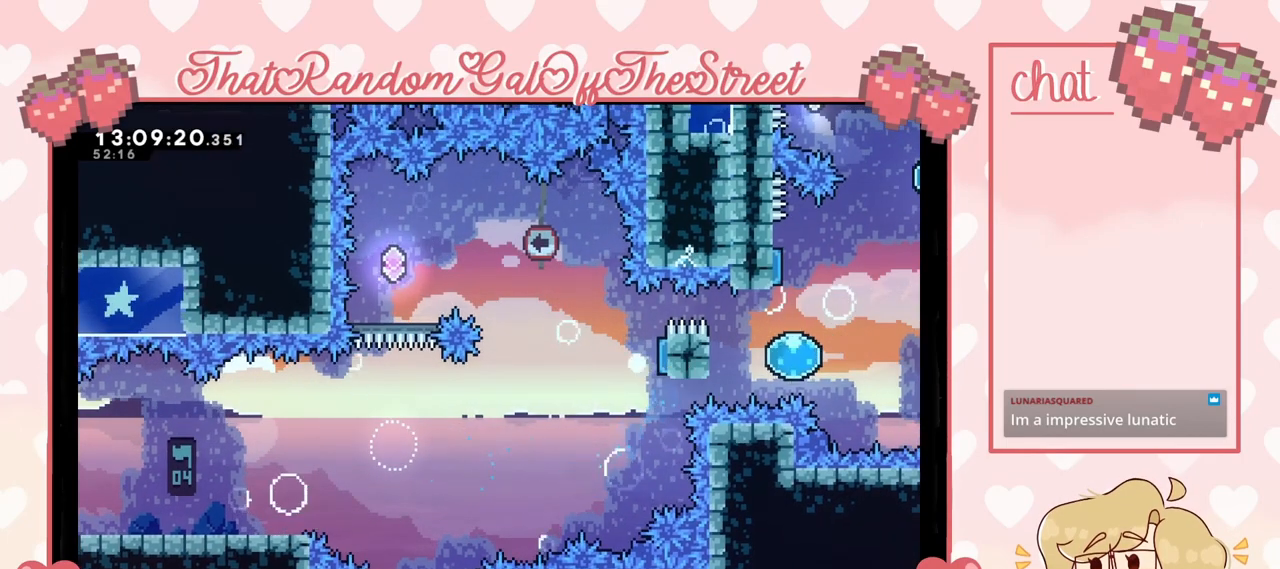
{"buttons": [], "left_stick": "center", "right_stick": "center", "events": [[33, "Y", "up"], [67, "A", "down"], [67, "B", "down"], [67, "Y", "down"], [133, "X", "down"], [233, "A", "up"], [233, "B", "up"], [233, "X", "up"], [267, "A", "down"], [267, "B", "down"], [267, "X", "down"], [433, "A", "up"], [433, "X", "up"], [467, "B", "up"], [467, "Y", "up"]]}
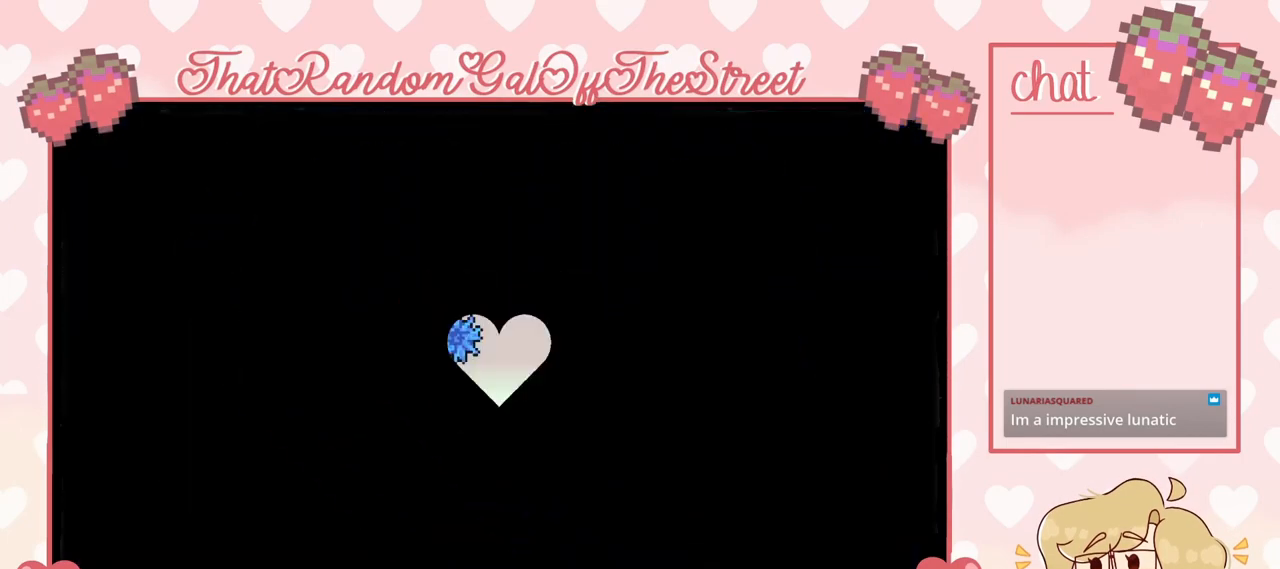
{"buttons": [], "left_stick": "right", "right_stick": "center", "events": [[300, "left_stick", "right"]]}
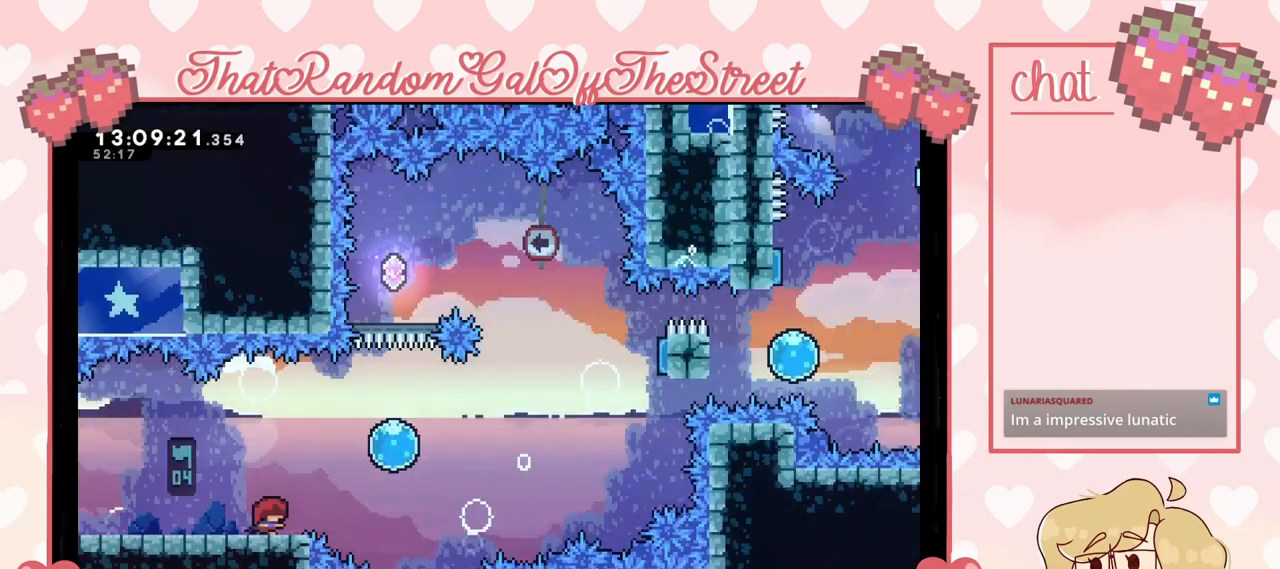
{"buttons": [], "left_stick": "right", "right_stick": "center", "events": [[67, "A", "down"], [400, "A", "up"]]}
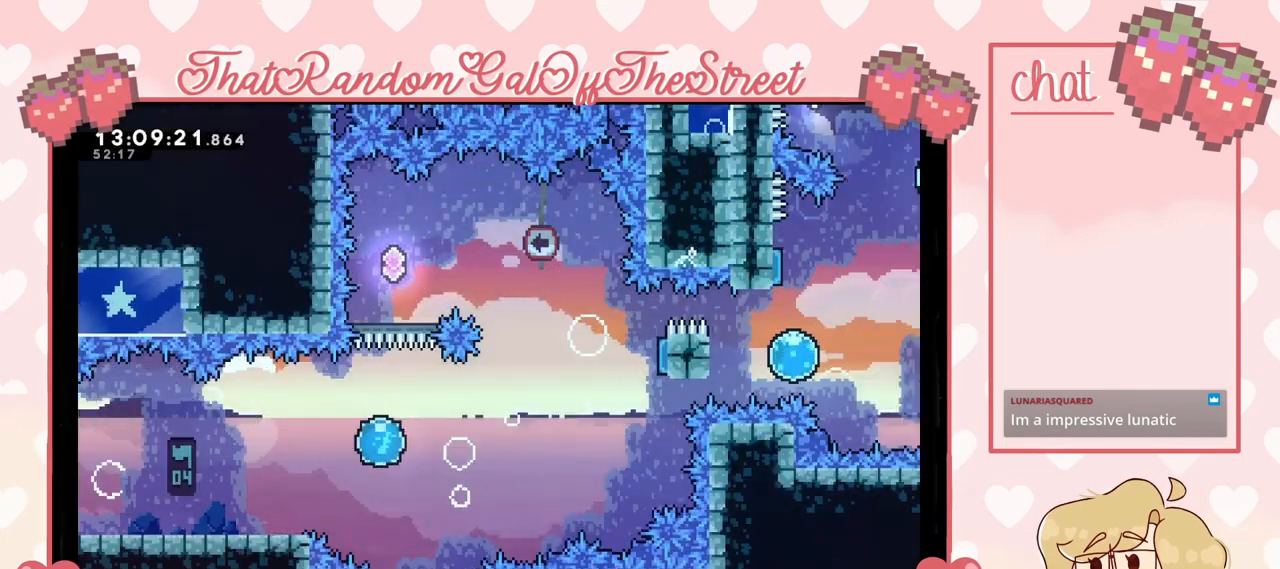
{"buttons": ["X"], "left_stick": "up-right", "right_stick": "center", "events": [[400, "left_stick", "up-right"], [467, "X", "down"]]}
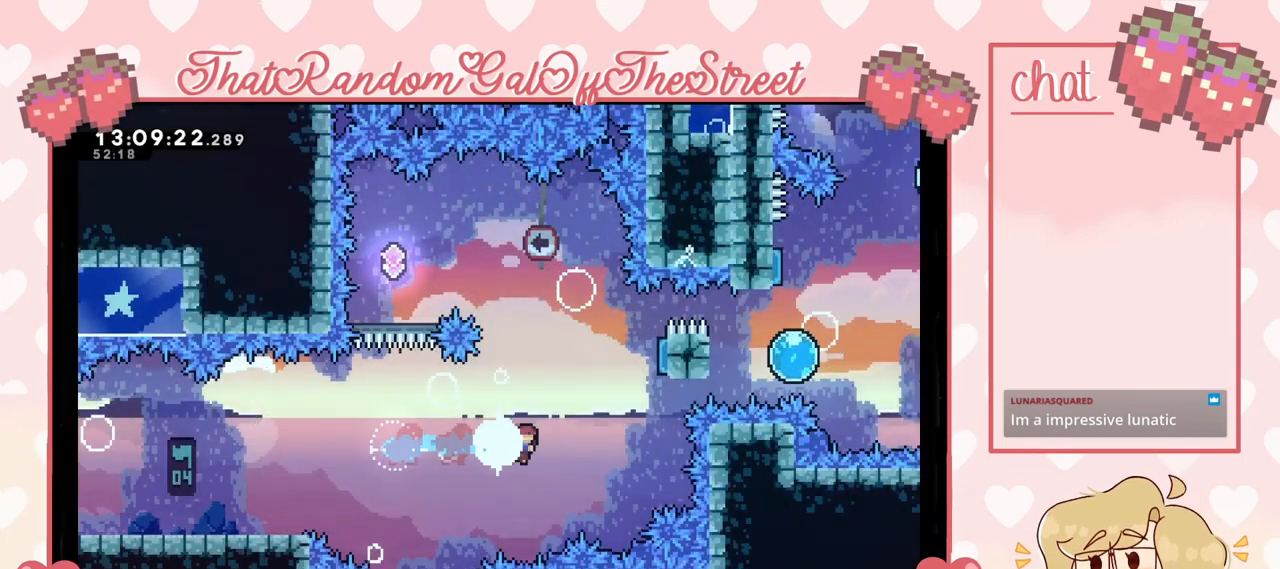
{"buttons": [], "left_stick": "up-left", "right_stick": "center", "events": [[300, "X", "up"], [500, "left_stick", "up-left"]]}
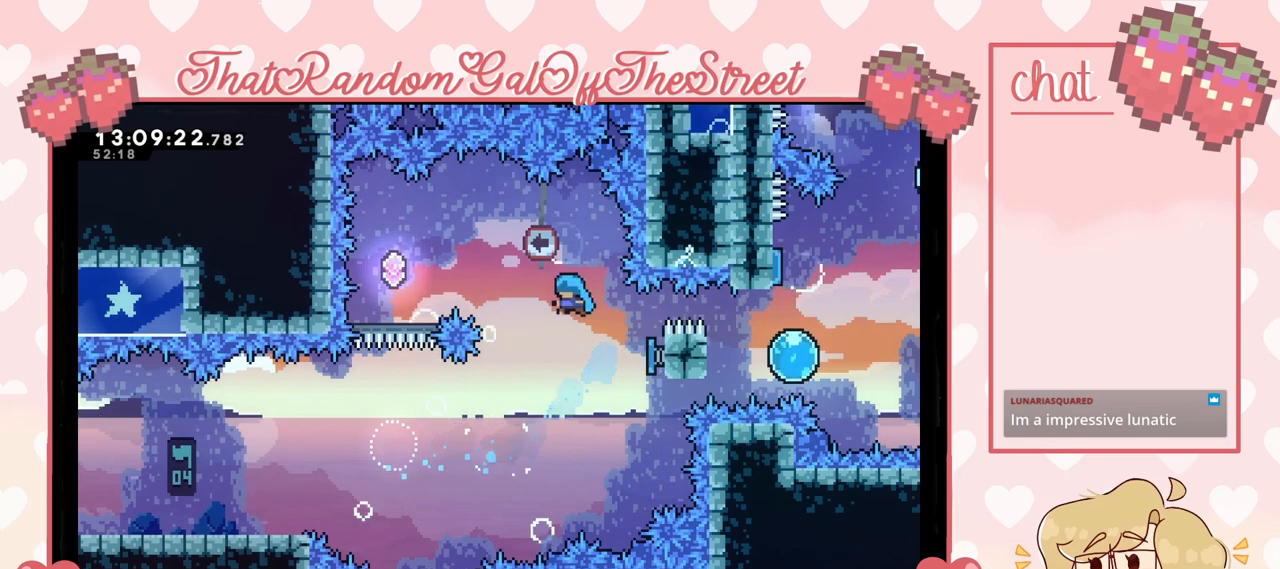
{"buttons": [], "left_stick": "center", "right_stick": "center", "events": [[500, "left_stick", "center"]]}
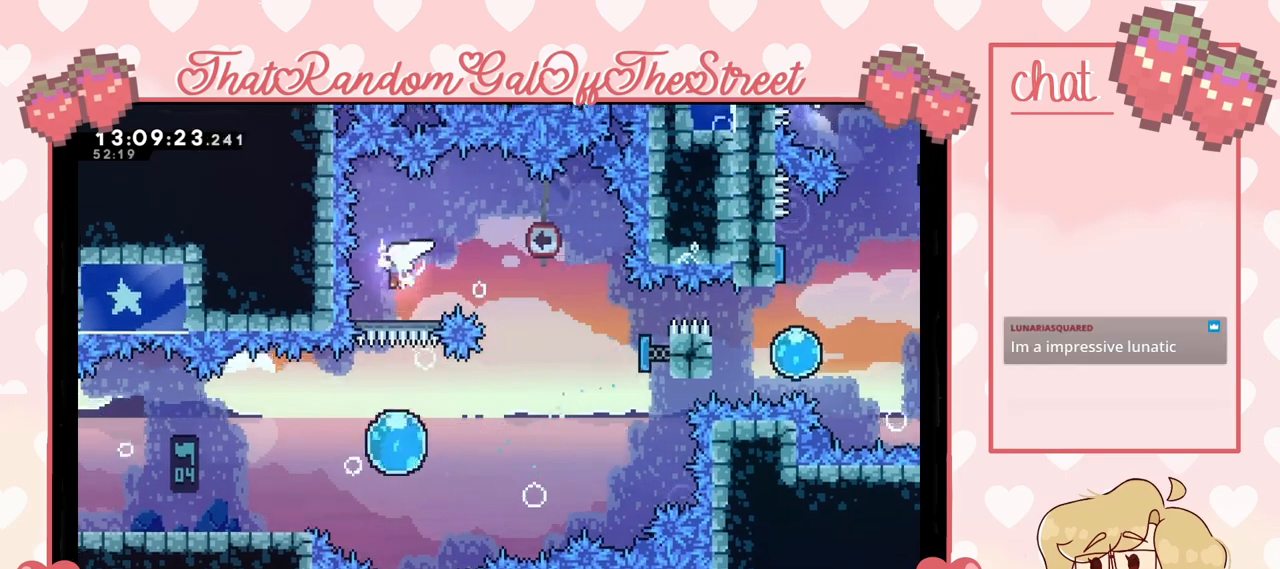
{"buttons": [], "left_stick": "right", "right_stick": "center", "events": [[133, "left_stick", "right"]]}
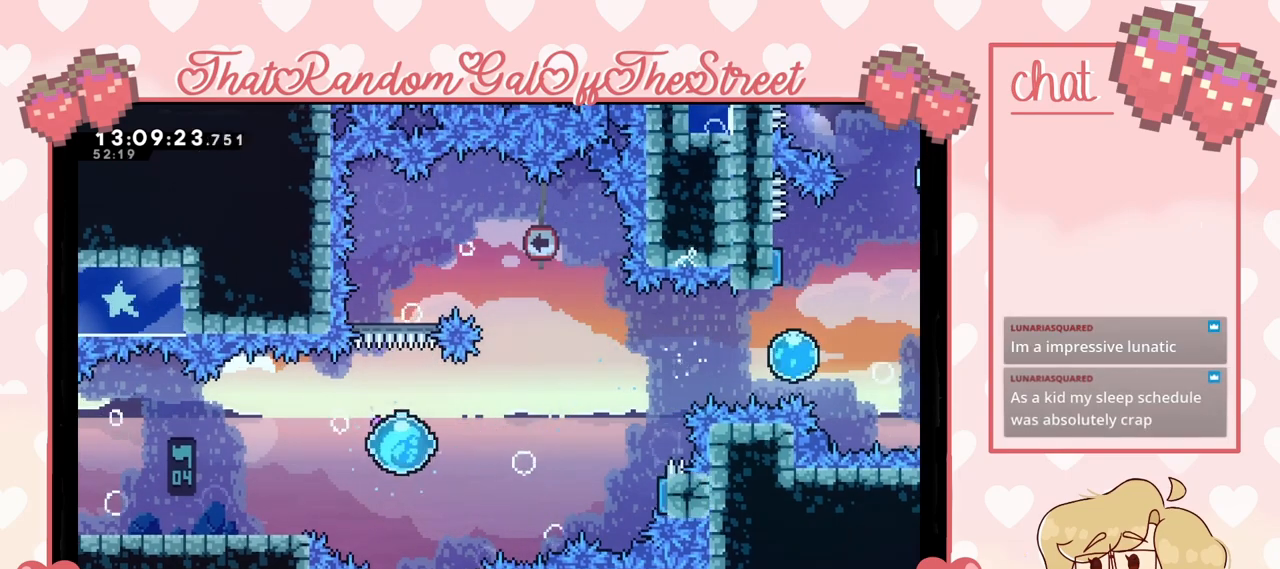
{"buttons": ["X"], "left_stick": "up-right", "right_stick": "center", "events": [[300, "left_stick", "up-right"], [467, "X", "down"]]}